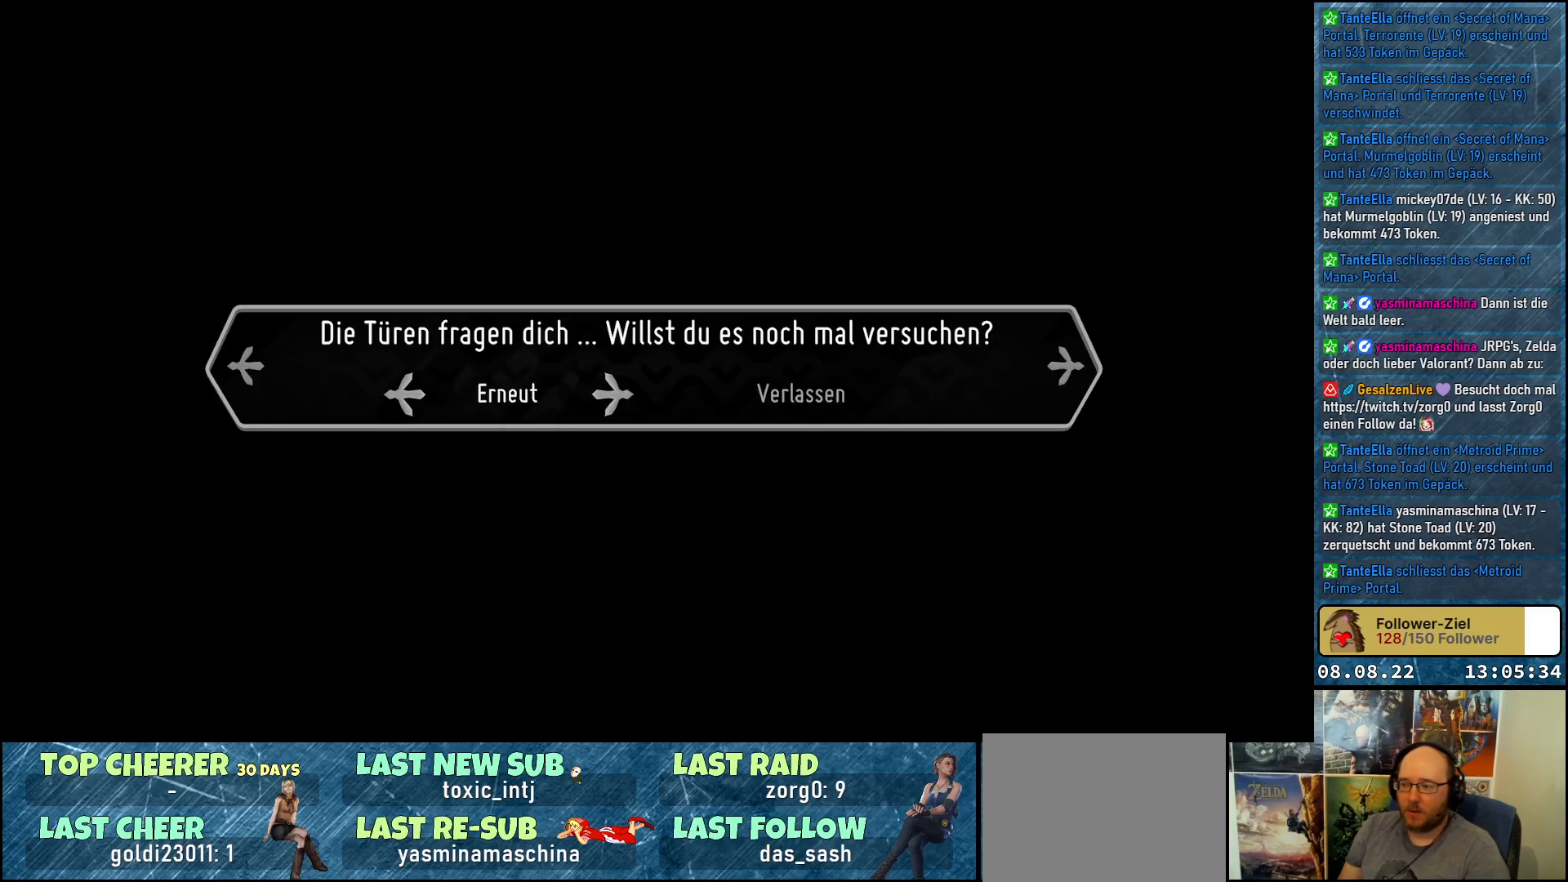
Gameplay with a controller (Xbox layout); each line is a JSON object with the inputs held at the frame after it. "events" lists button and stick changes between this image and that frame as [ms after this image, input, new state], when the widget could be followed in between.
{"buttons": [], "left_stick": "center", "right_stick": "center", "events": [[267, "A", "down"], [400, "A", "up"]]}
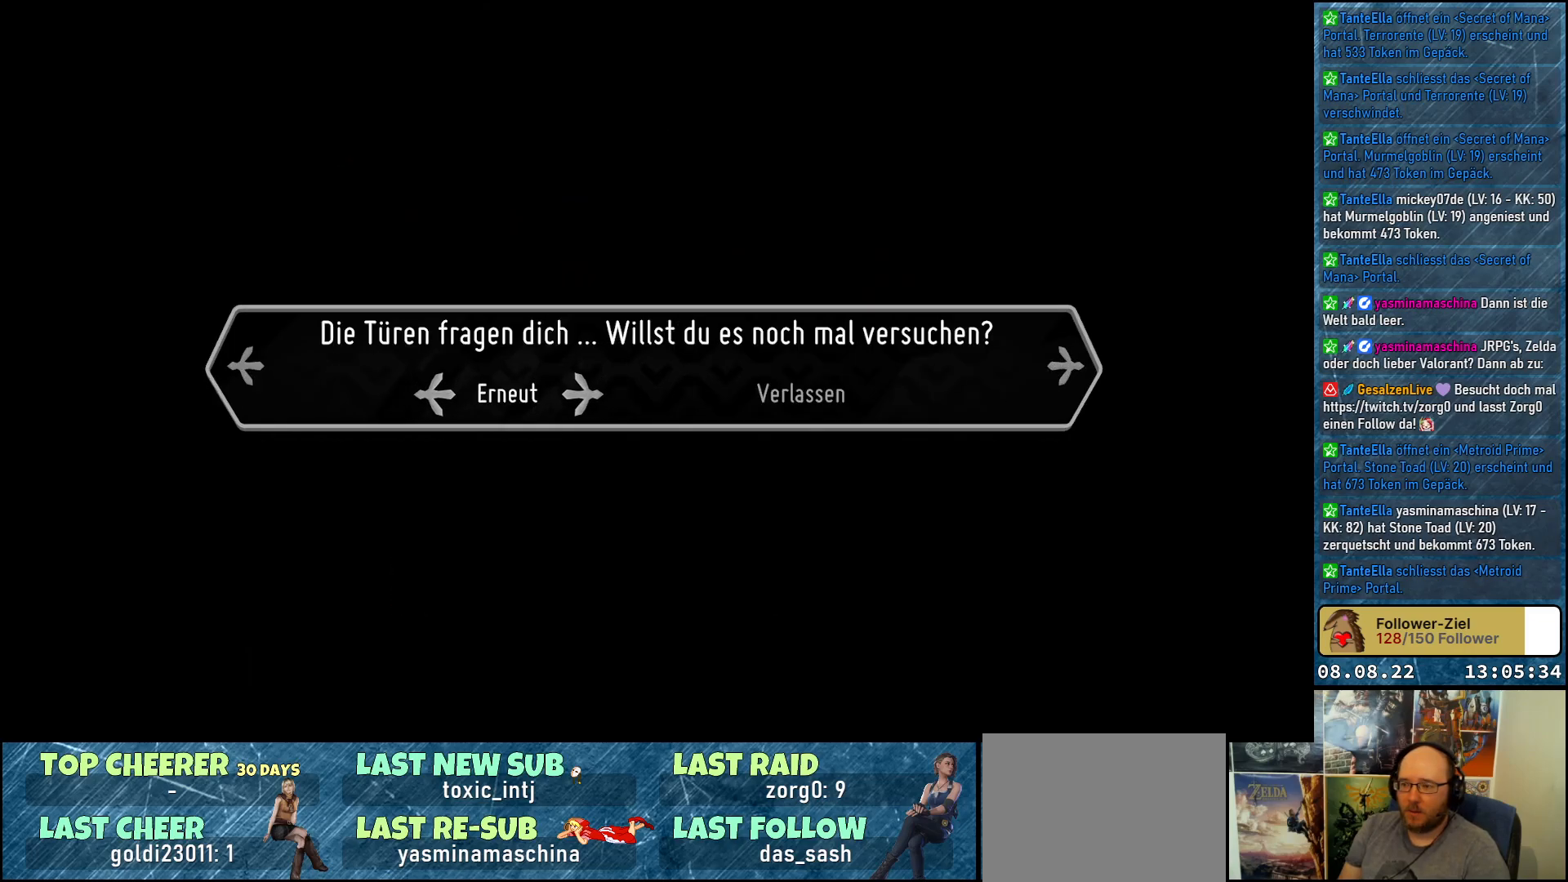
{"buttons": [], "left_stick": "center", "right_stick": "center", "events": []}
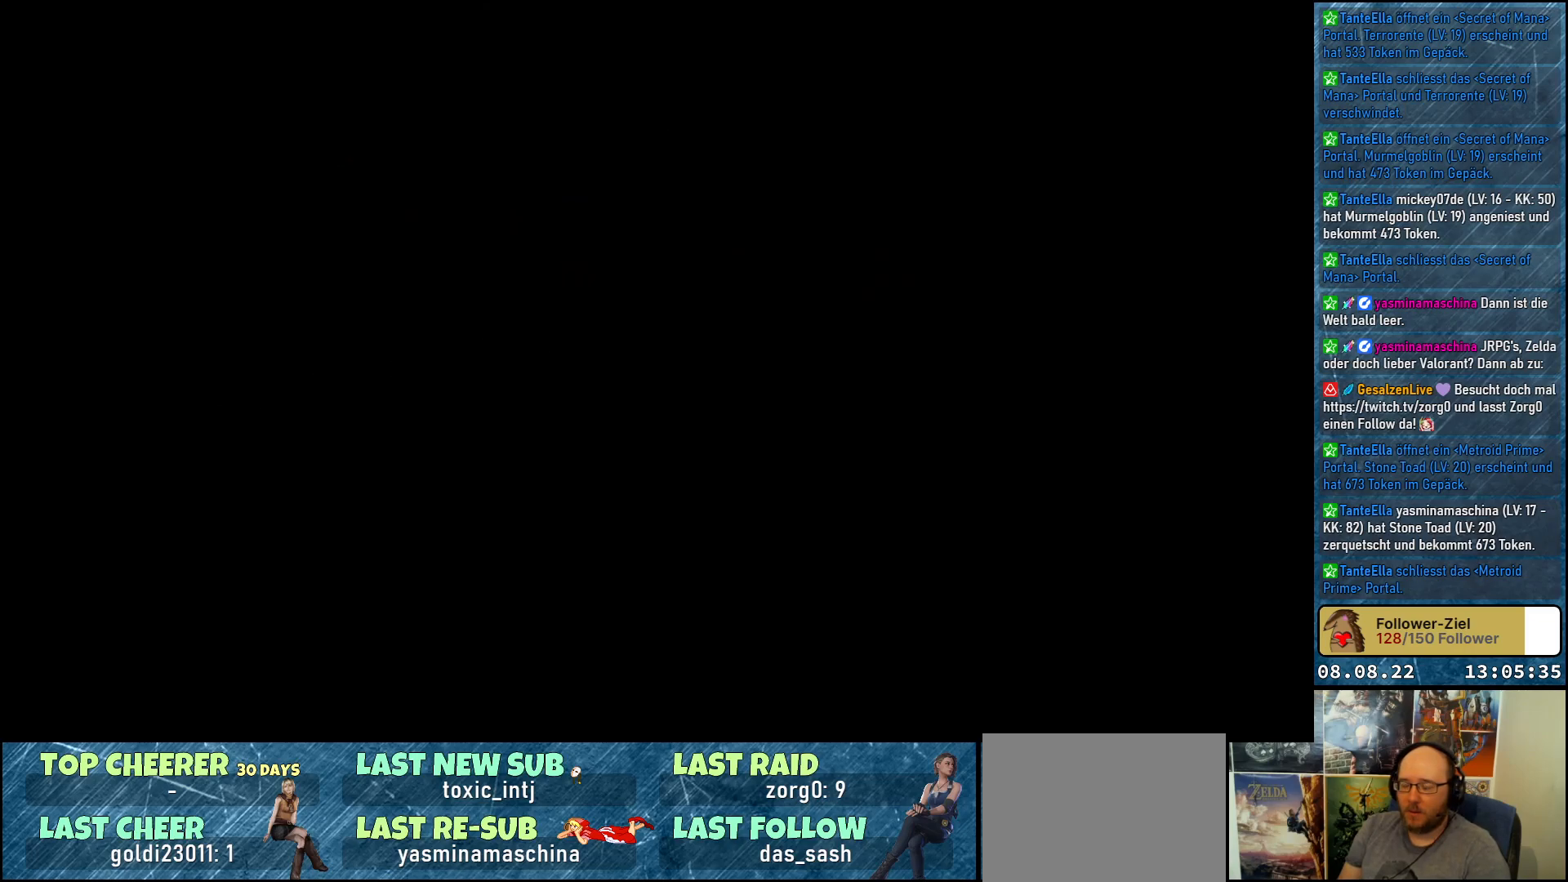
{"buttons": [], "left_stick": "center", "right_stick": "center", "events": []}
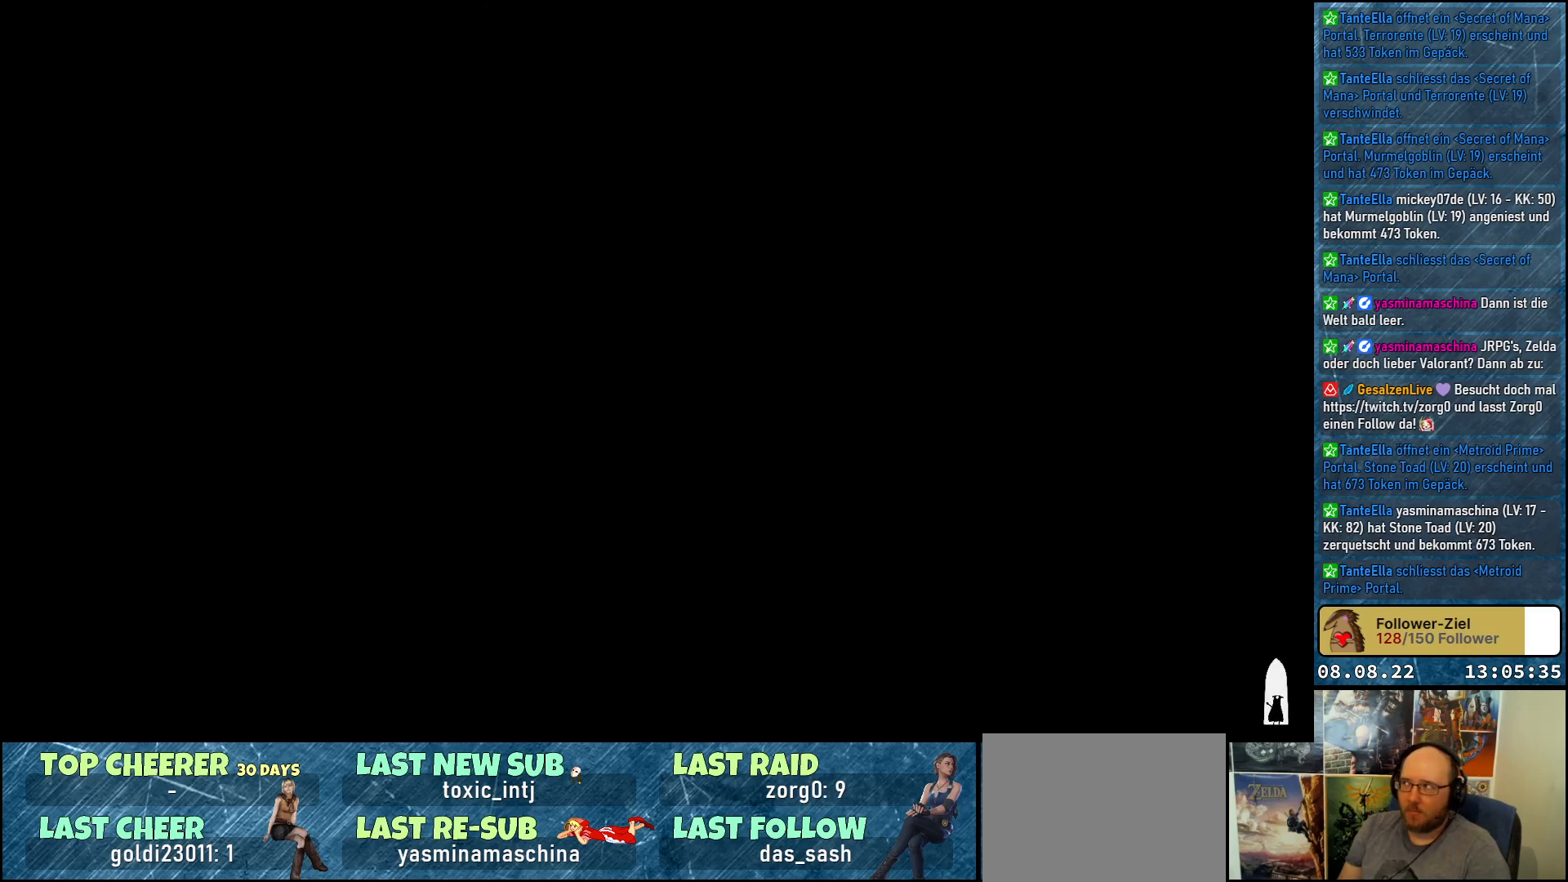
{"buttons": [], "left_stick": "center", "right_stick": "center", "events": []}
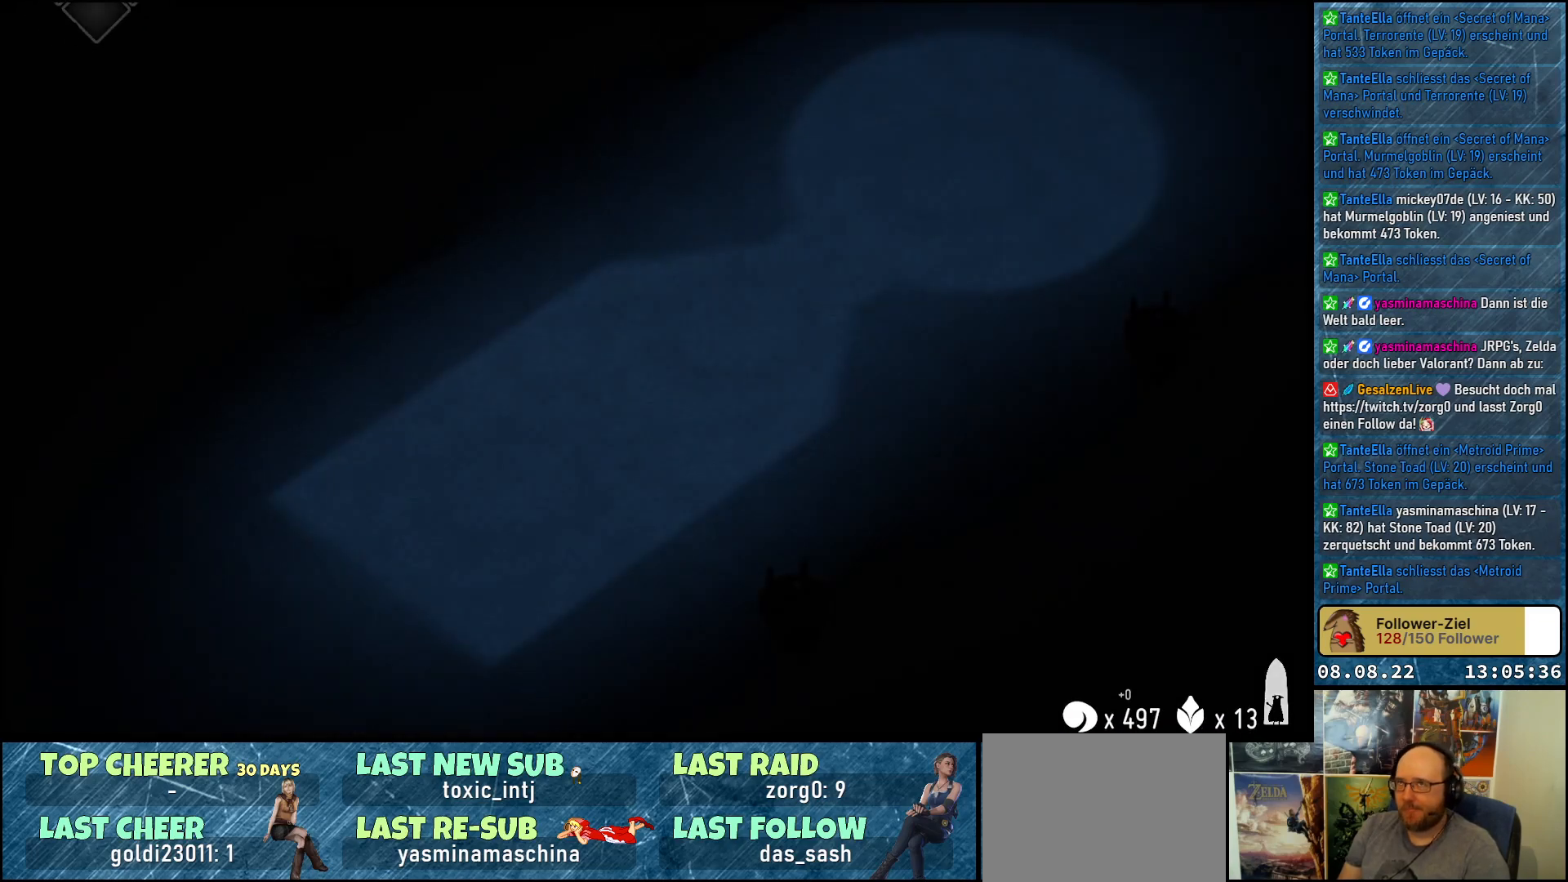
{"buttons": [], "left_stick": "up-right", "right_stick": "center", "events": [[317, "left_stick", "right"], [367, "left_stick", "up-right"]]}
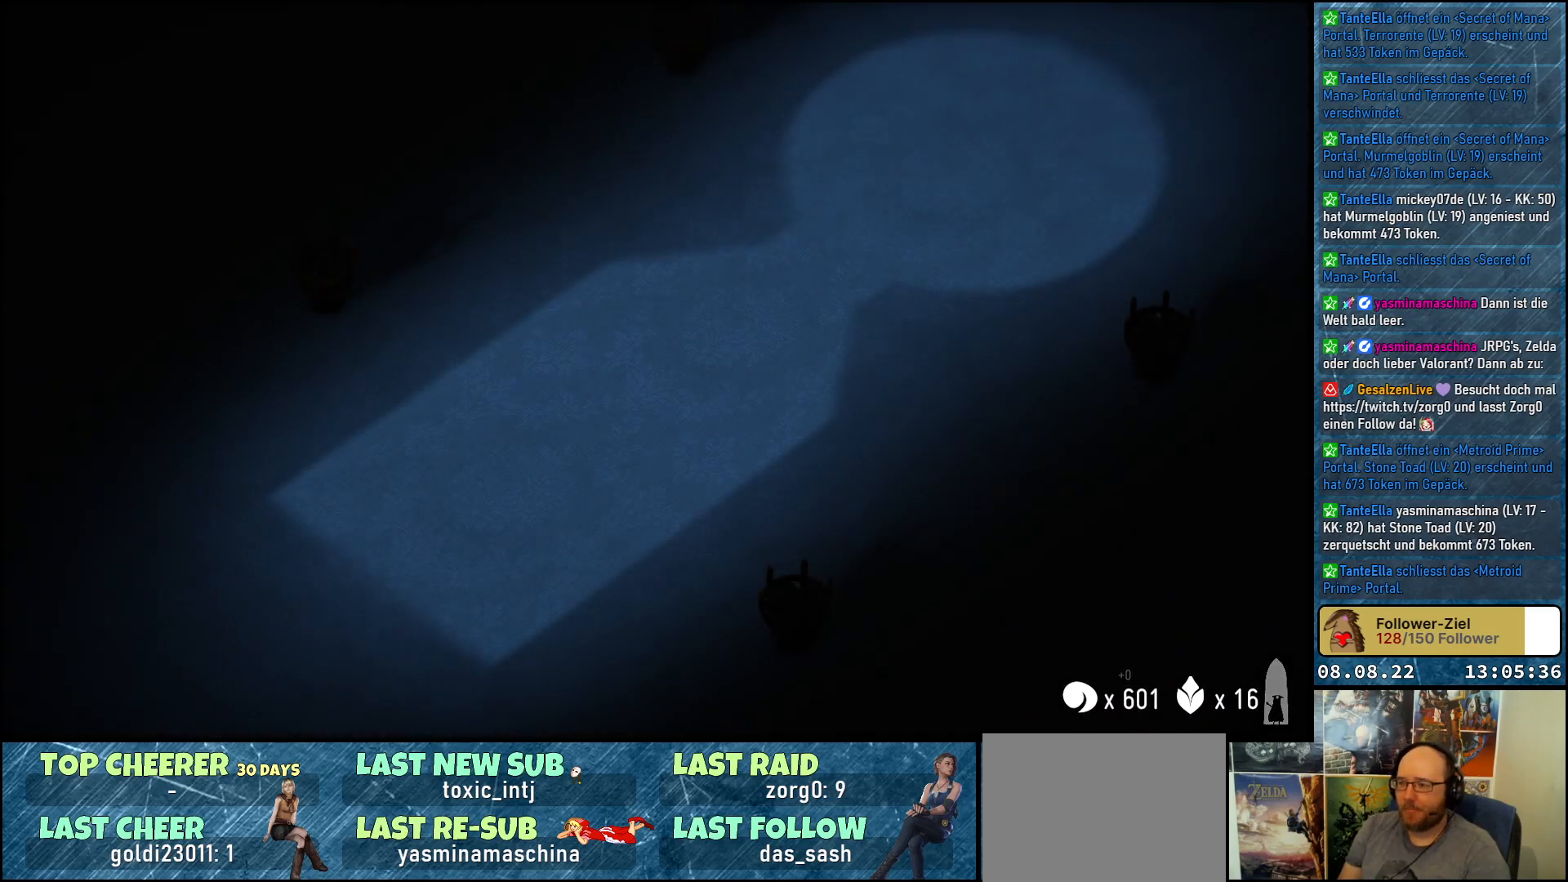
{"buttons": [], "left_stick": "up-right", "right_stick": "center", "events": []}
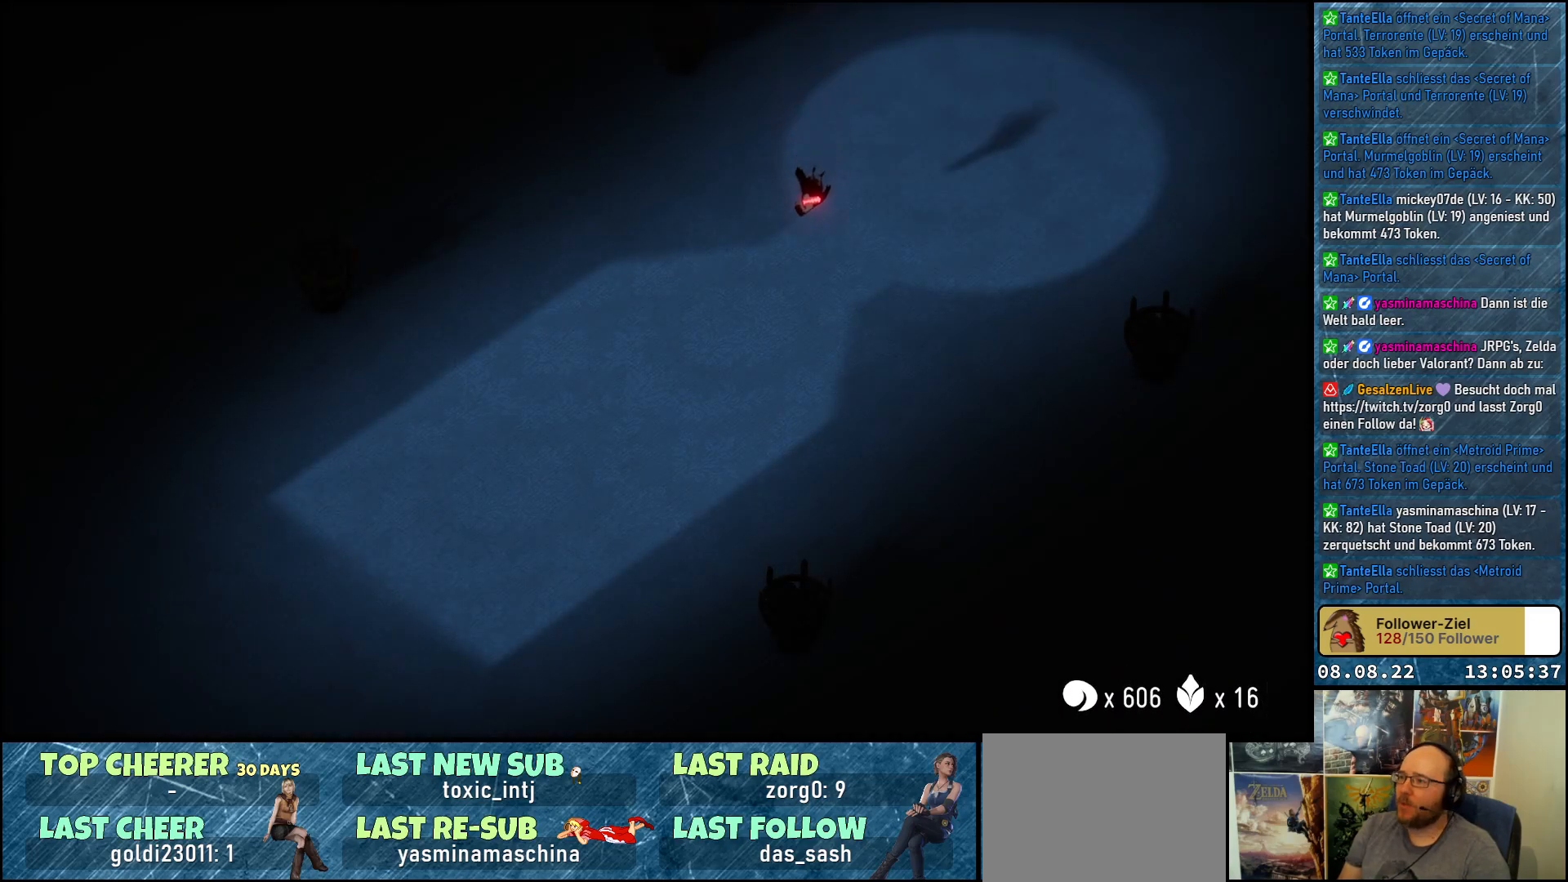
{"buttons": [], "left_stick": "up-right", "right_stick": "center", "events": []}
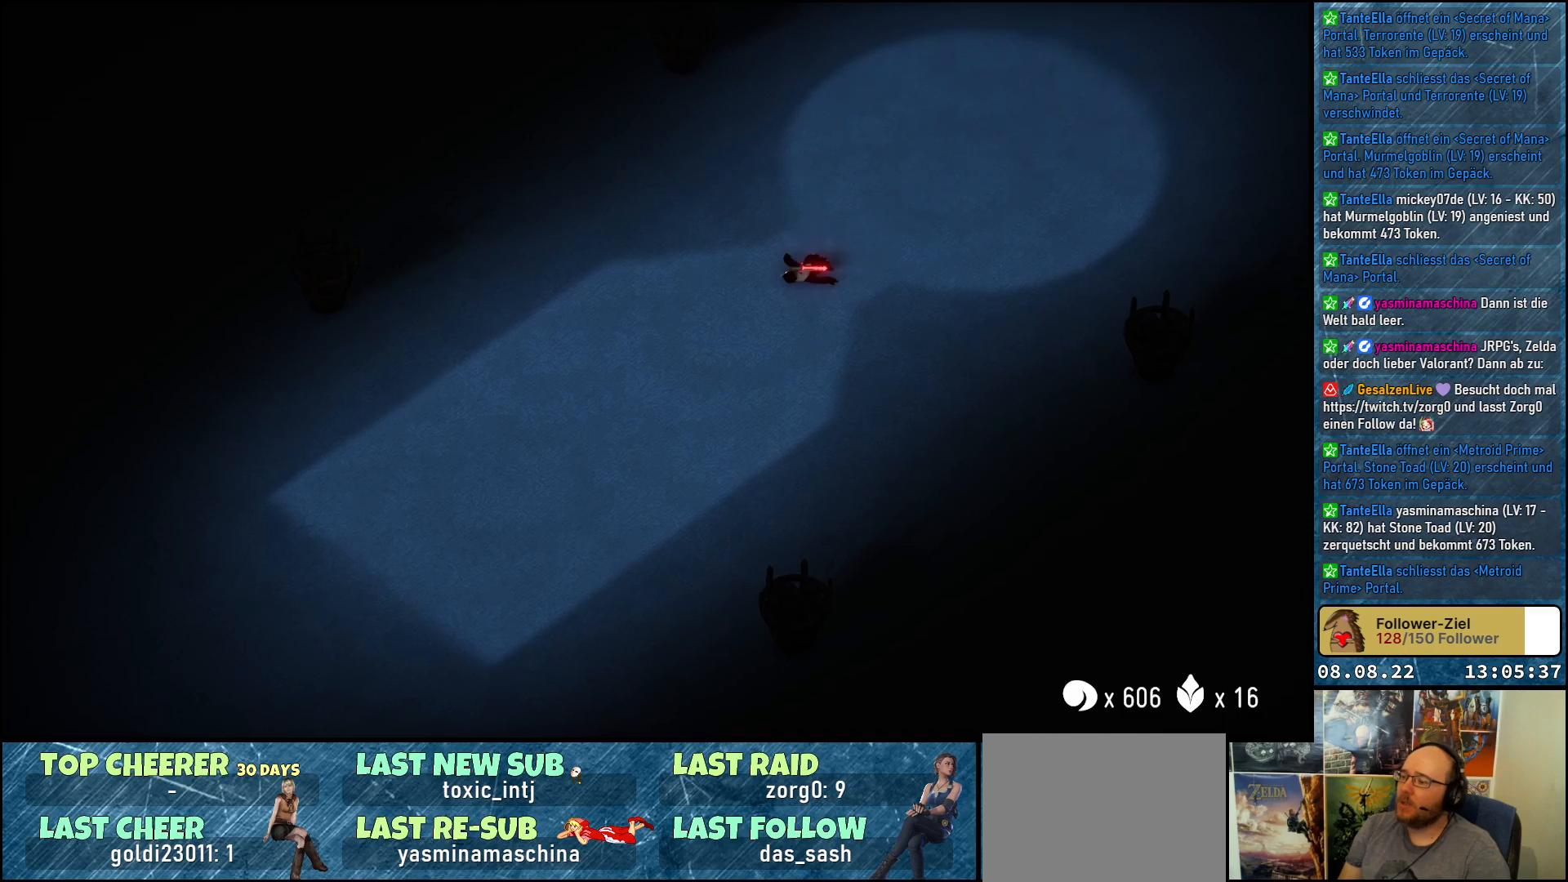
{"buttons": [], "left_stick": "up-right", "right_stick": "center", "events": [[133, "A", "down"], [200, "A", "up"], [300, "A", "down"], [350, "A", "up"], [450, "A", "down"], [500, "A", "up"]]}
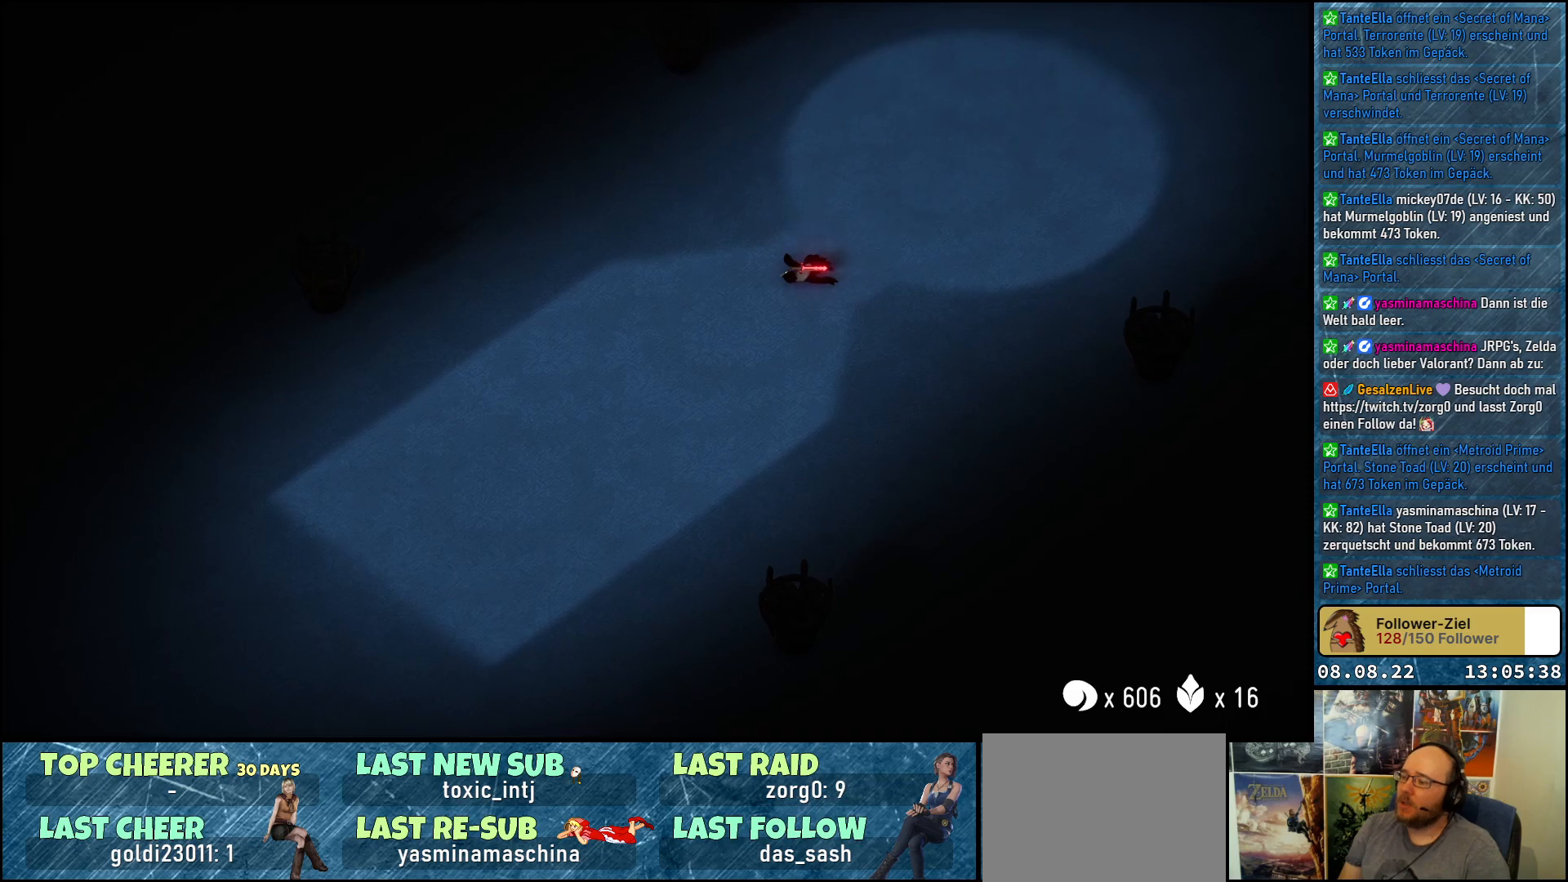
{"buttons": ["A"], "left_stick": "up-right", "right_stick": "center", "events": [[67, "A", "down"], [133, "A", "up"], [217, "A", "down"], [283, "A", "up"], [367, "A", "down"], [400, "A", "up"], [483, "A", "down"]]}
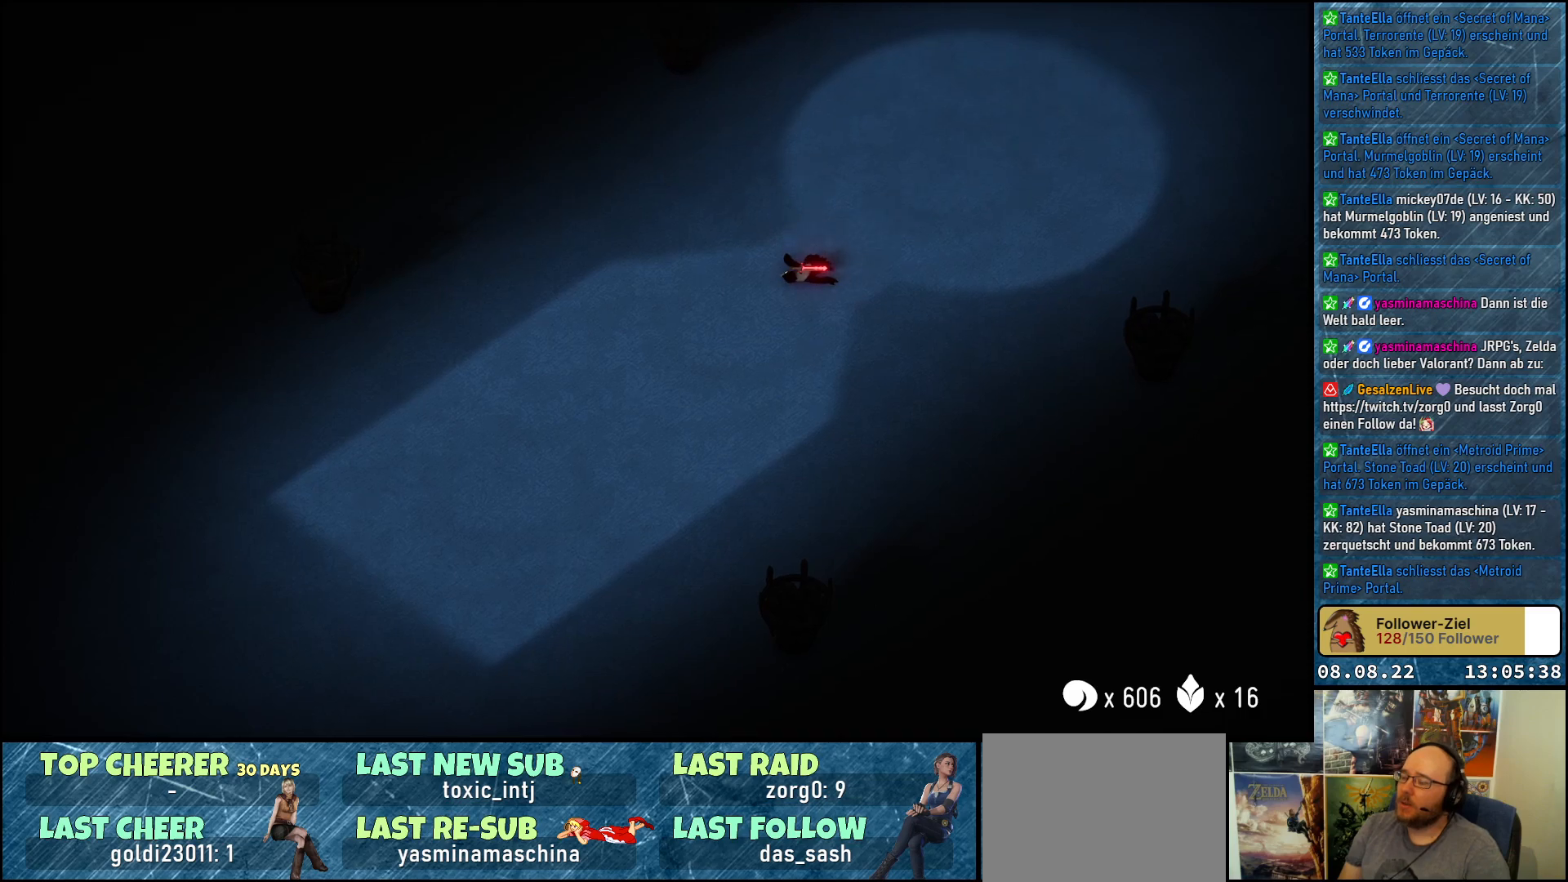
{"buttons": [], "left_stick": "up-right", "right_stick": "center", "events": [[67, "A", "up"], [117, "A", "down"], [183, "A", "up"], [267, "A", "down"], [333, "A", "up"], [417, "A", "down"], [483, "A", "up"]]}
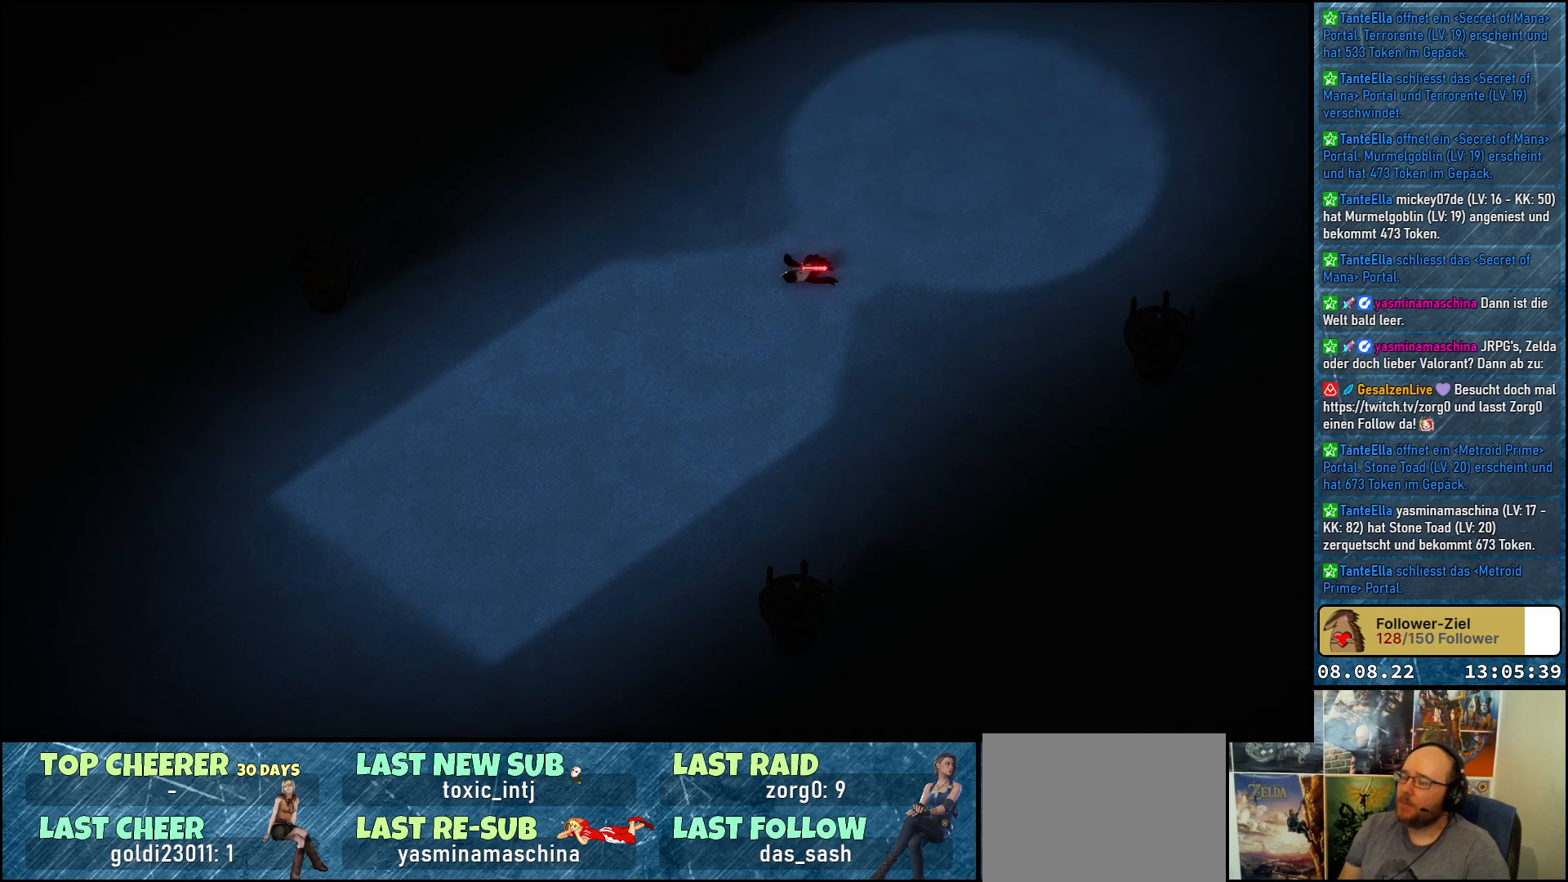
{"buttons": ["A"], "left_stick": "up-right", "right_stick": "center", "events": [[67, "A", "down"], [133, "A", "up"], [200, "A", "down"], [267, "A", "up"], [350, "A", "down"], [433, "A", "up"], [500, "A", "down"]]}
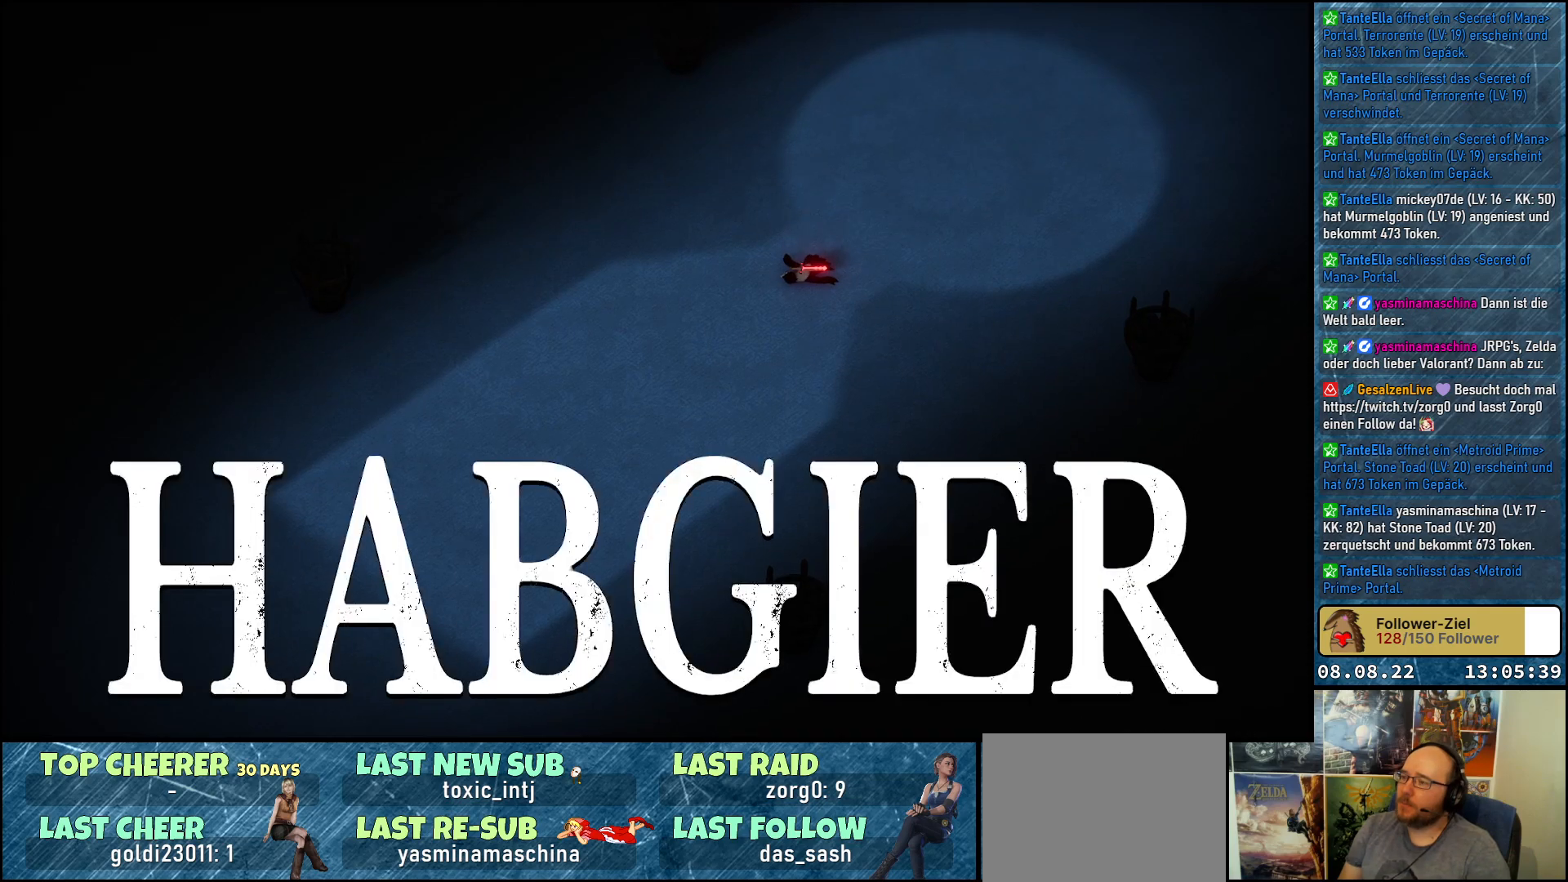
{"buttons": [], "left_stick": "up-right", "right_stick": "center", "events": [[67, "A", "up"], [150, "A", "down"], [200, "A", "up"], [283, "A", "down"], [350, "A", "up"], [450, "A", "down"], [500, "A", "up"]]}
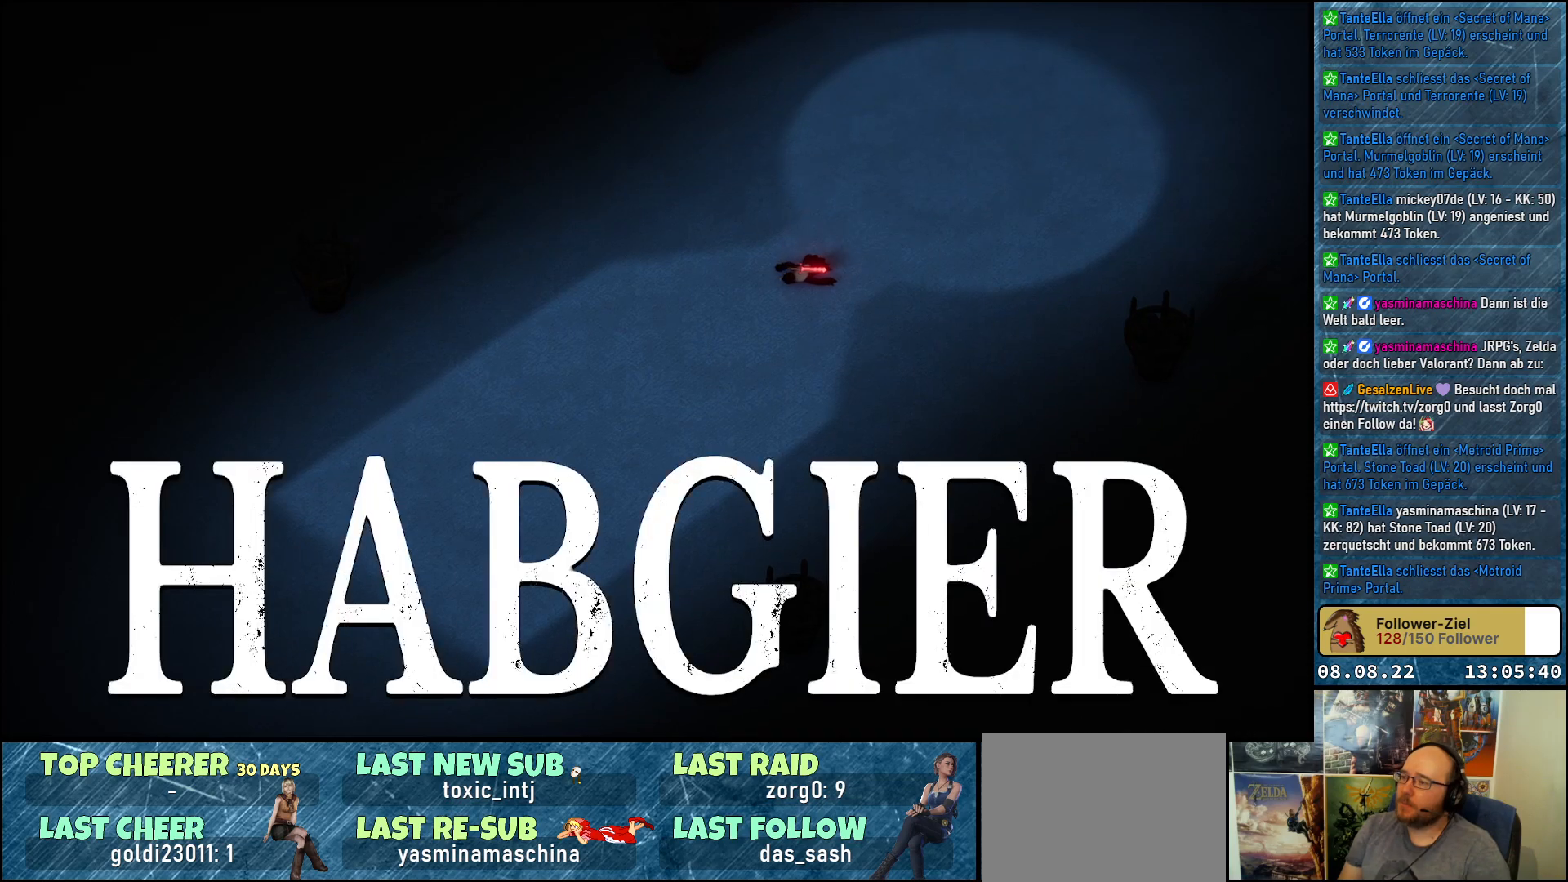
{"buttons": [], "left_stick": "up-right", "right_stick": "center", "events": [[233, "A", "down"], [283, "A", "up"], [383, "A", "down"], [433, "A", "up"]]}
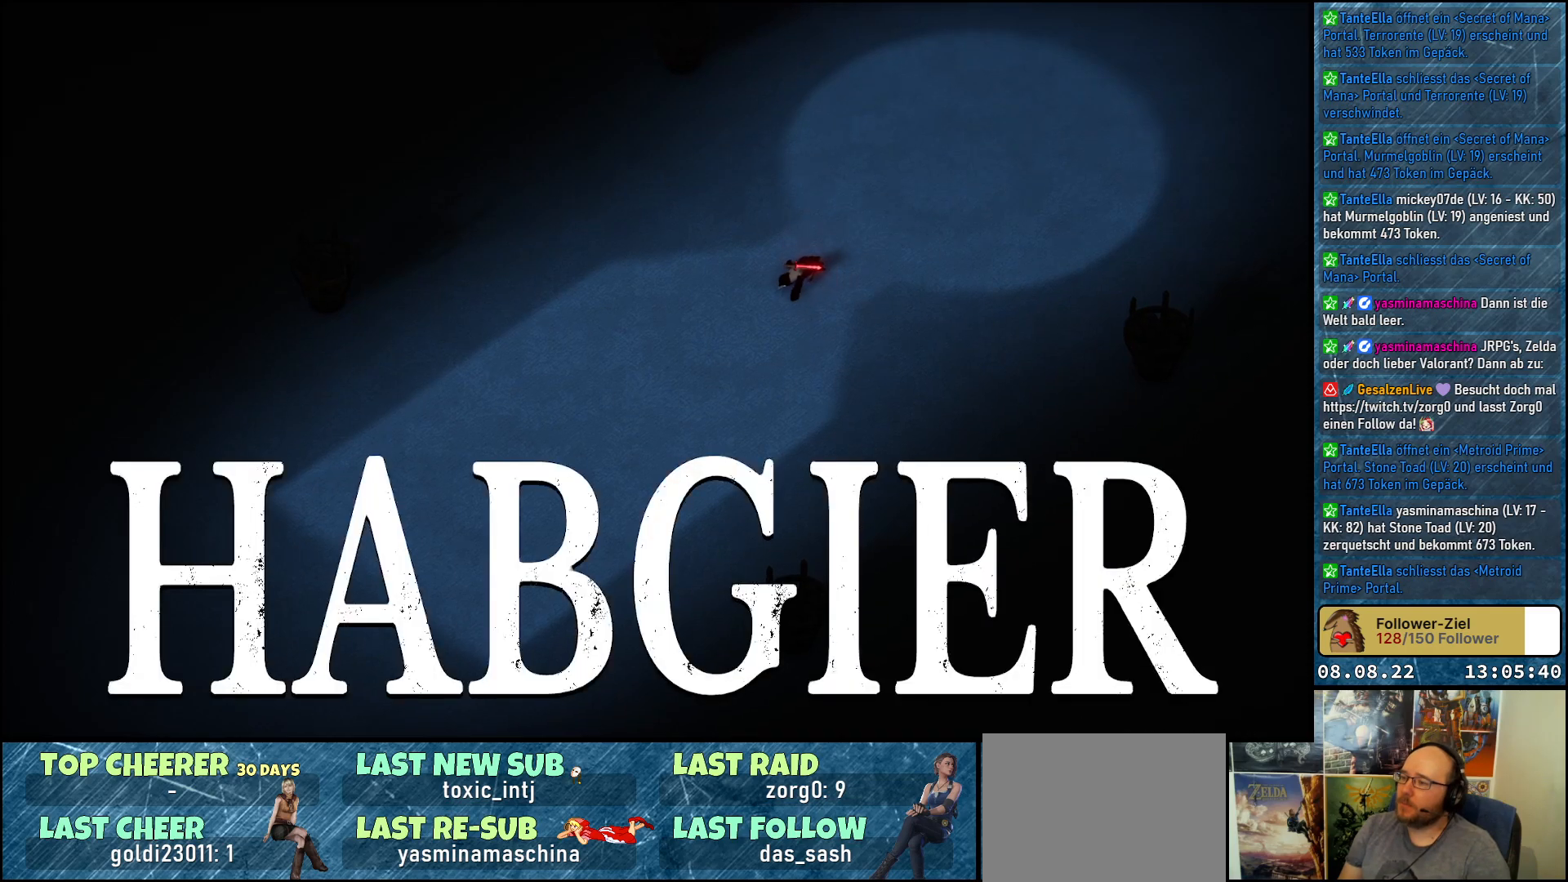
{"buttons": [], "left_stick": "up-right", "right_stick": "center", "events": [[17, "A", "down"], [117, "A", "up"], [167, "A", "down"], [233, "A", "up"], [317, "A", "down"], [400, "A", "up"], [483, "A", "down"], [500, "A", "up"]]}
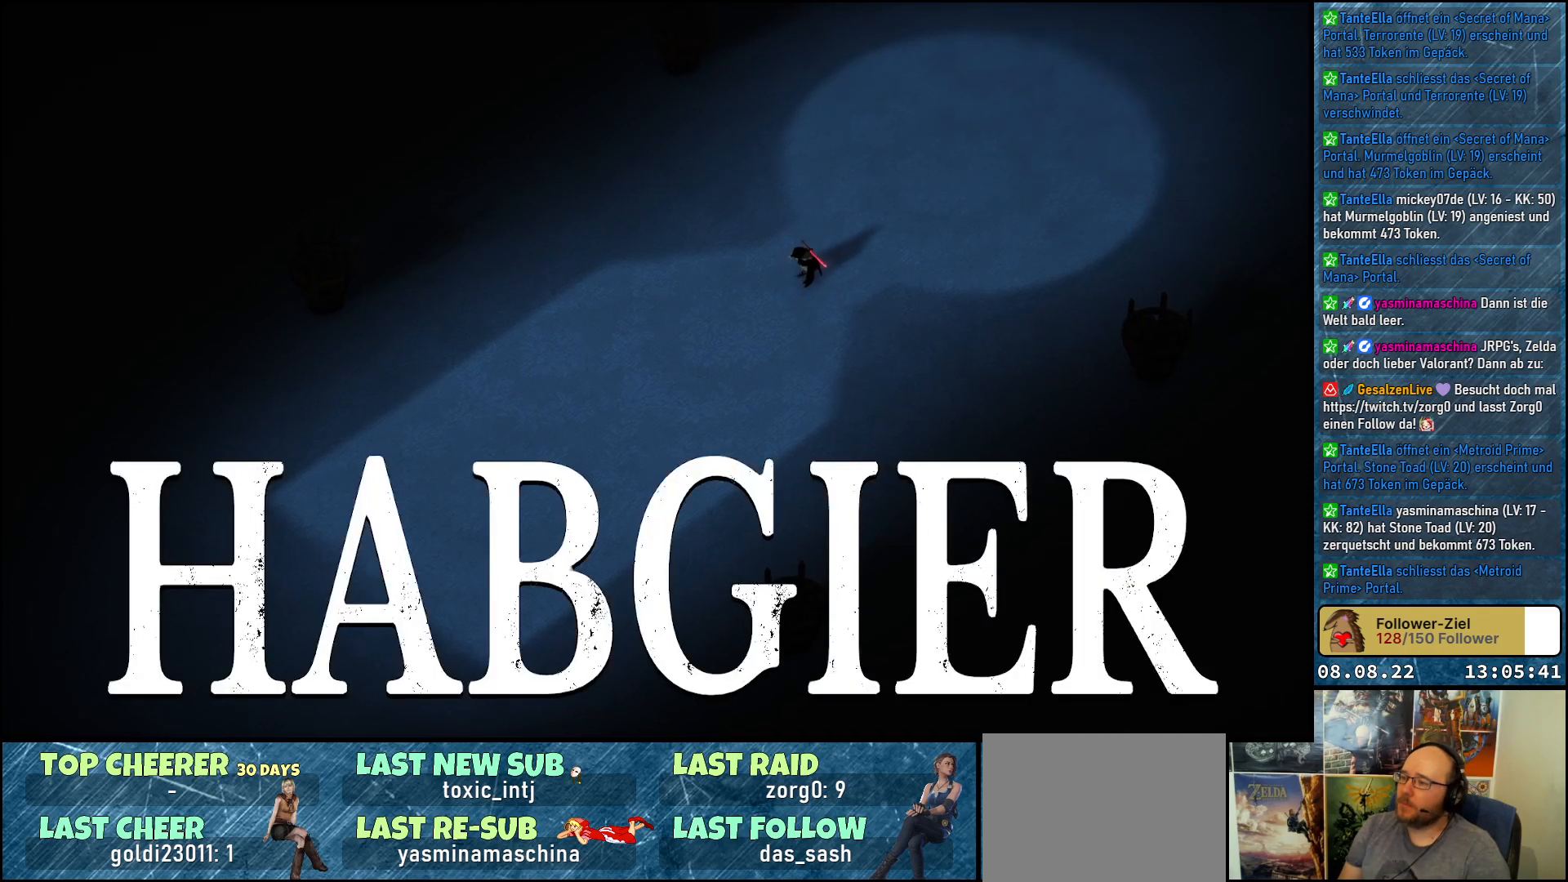
{"buttons": [], "left_stick": "up-right", "right_stick": "center", "events": [[233, "A", "down"], [317, "A", "up"], [383, "A", "down"], [450, "A", "up"]]}
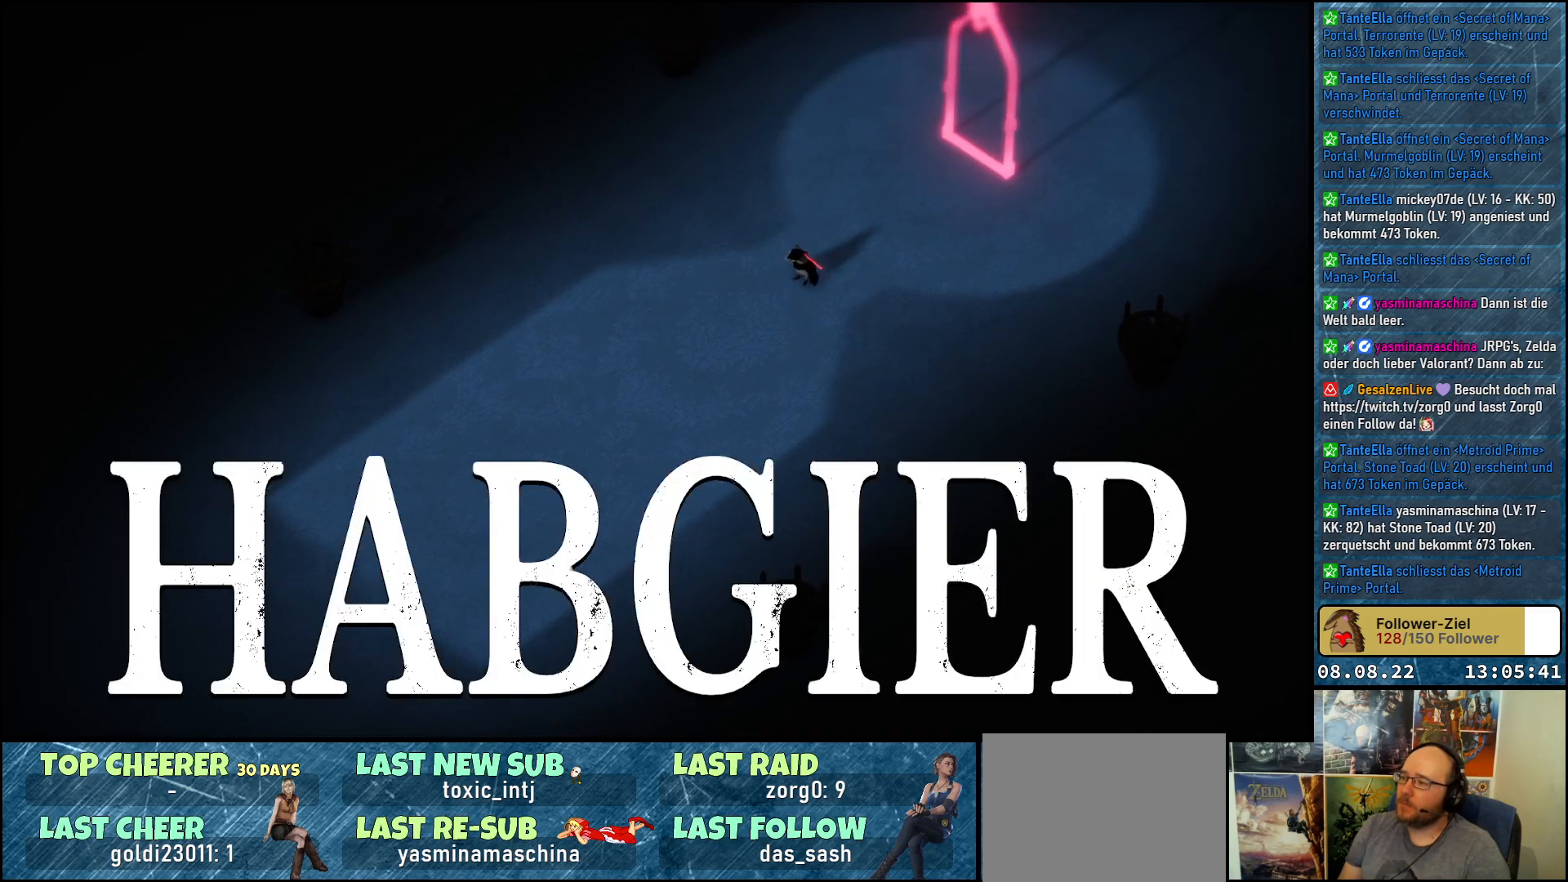
{"buttons": [], "left_stick": "up-right", "right_stick": "center", "events": [[33, "A", "down"], [83, "A", "up"], [167, "A", "down"], [233, "A", "up"]]}
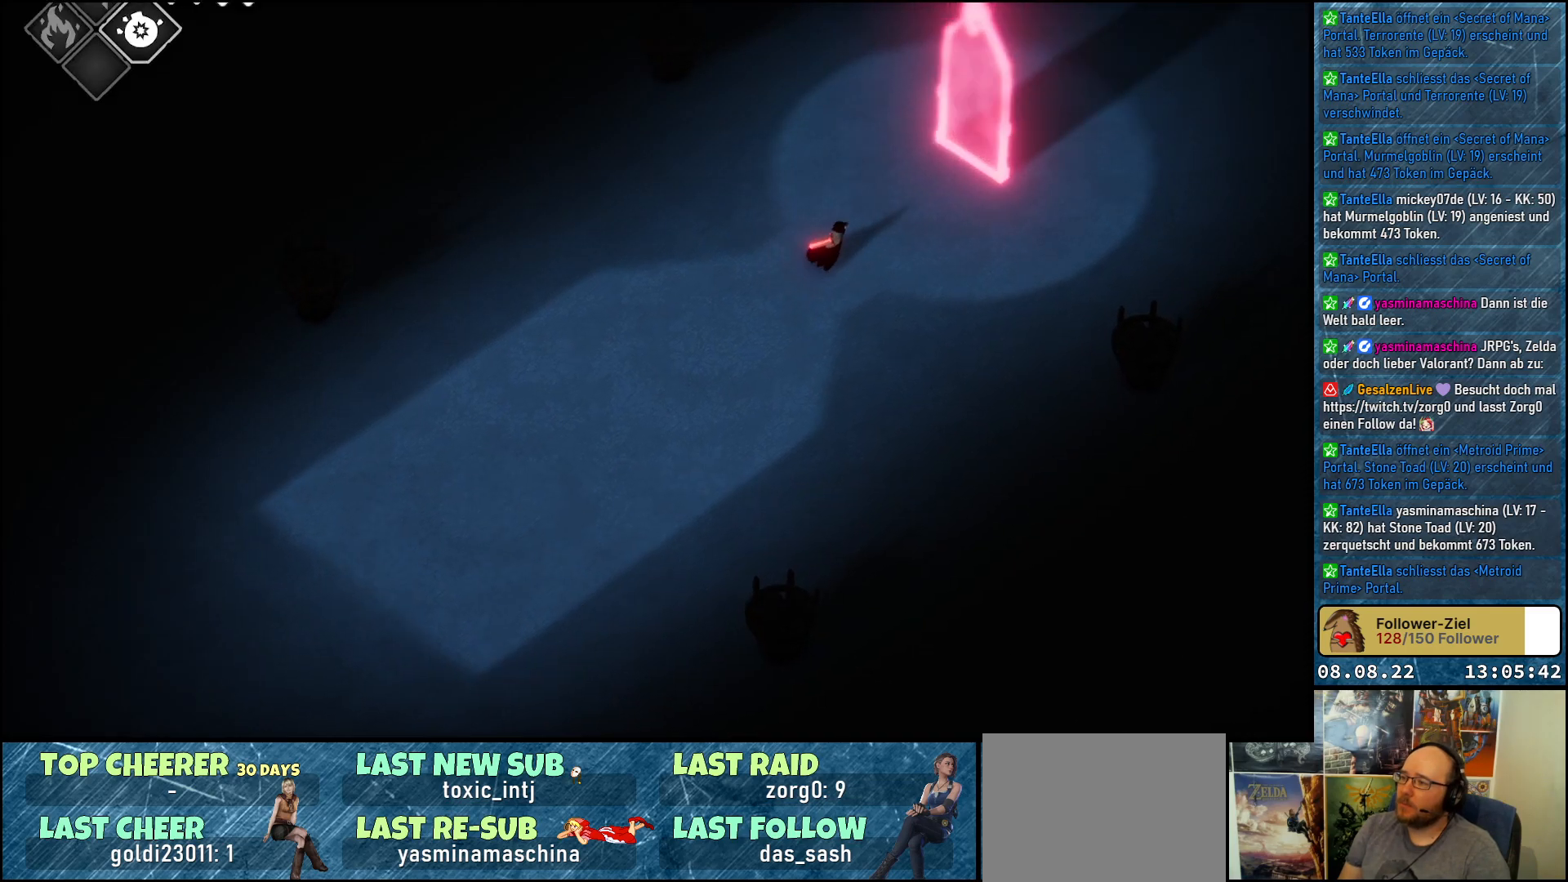
{"buttons": [], "left_stick": "up-right", "right_stick": "center", "events": [[367, "X", "down"], [483, "X", "up"]]}
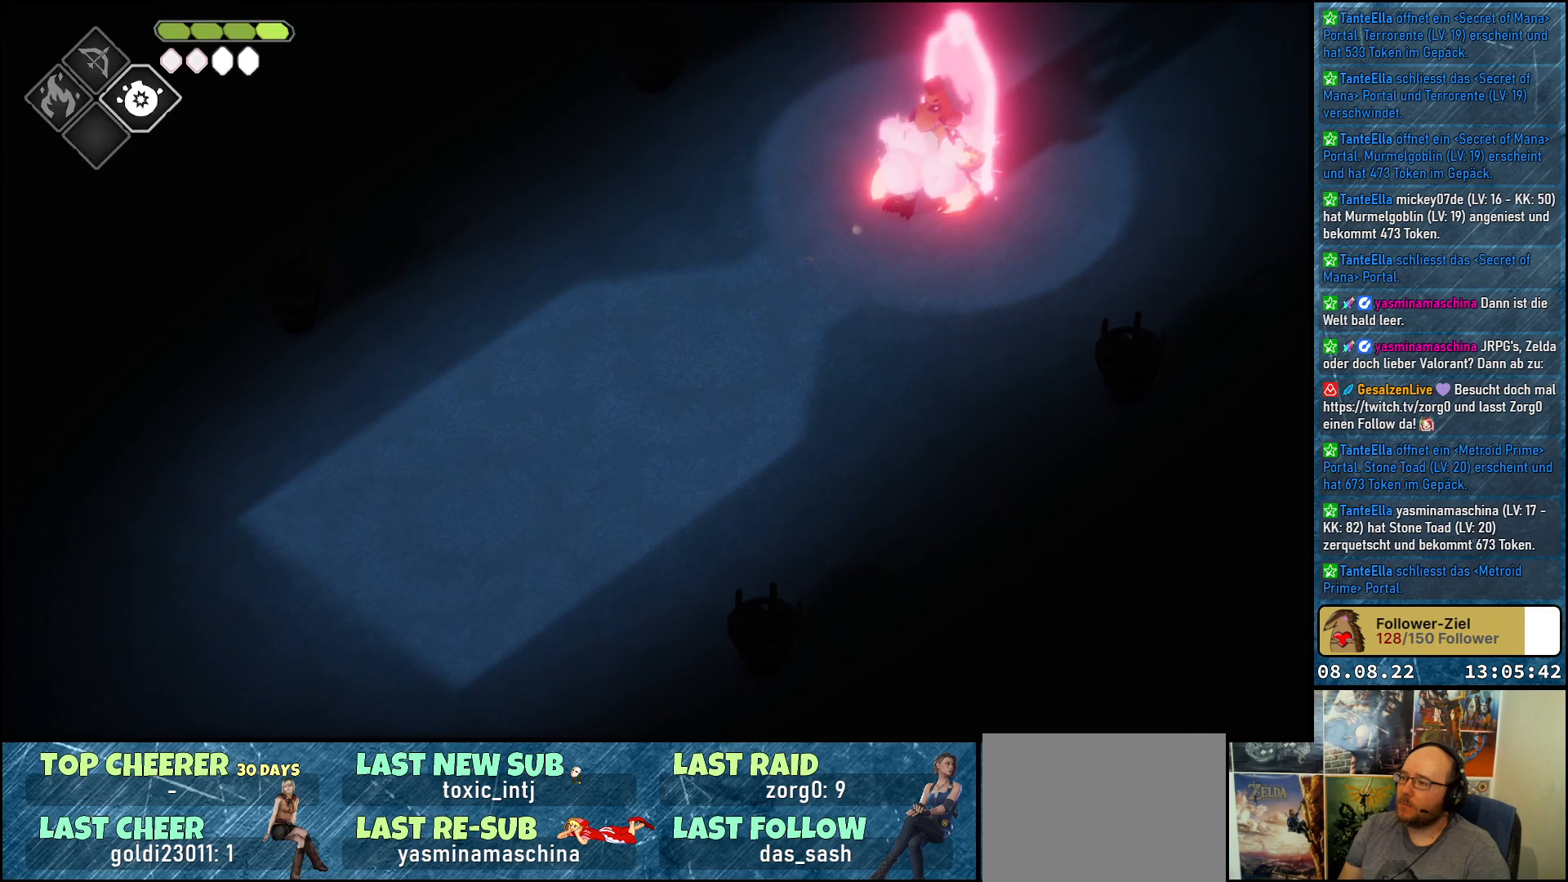
{"buttons": ["X"], "left_stick": "center", "right_stick": "center", "events": [[100, "left_stick", "center"], [250, "X", "down"], [350, "X", "up"], [417, "X", "down"]]}
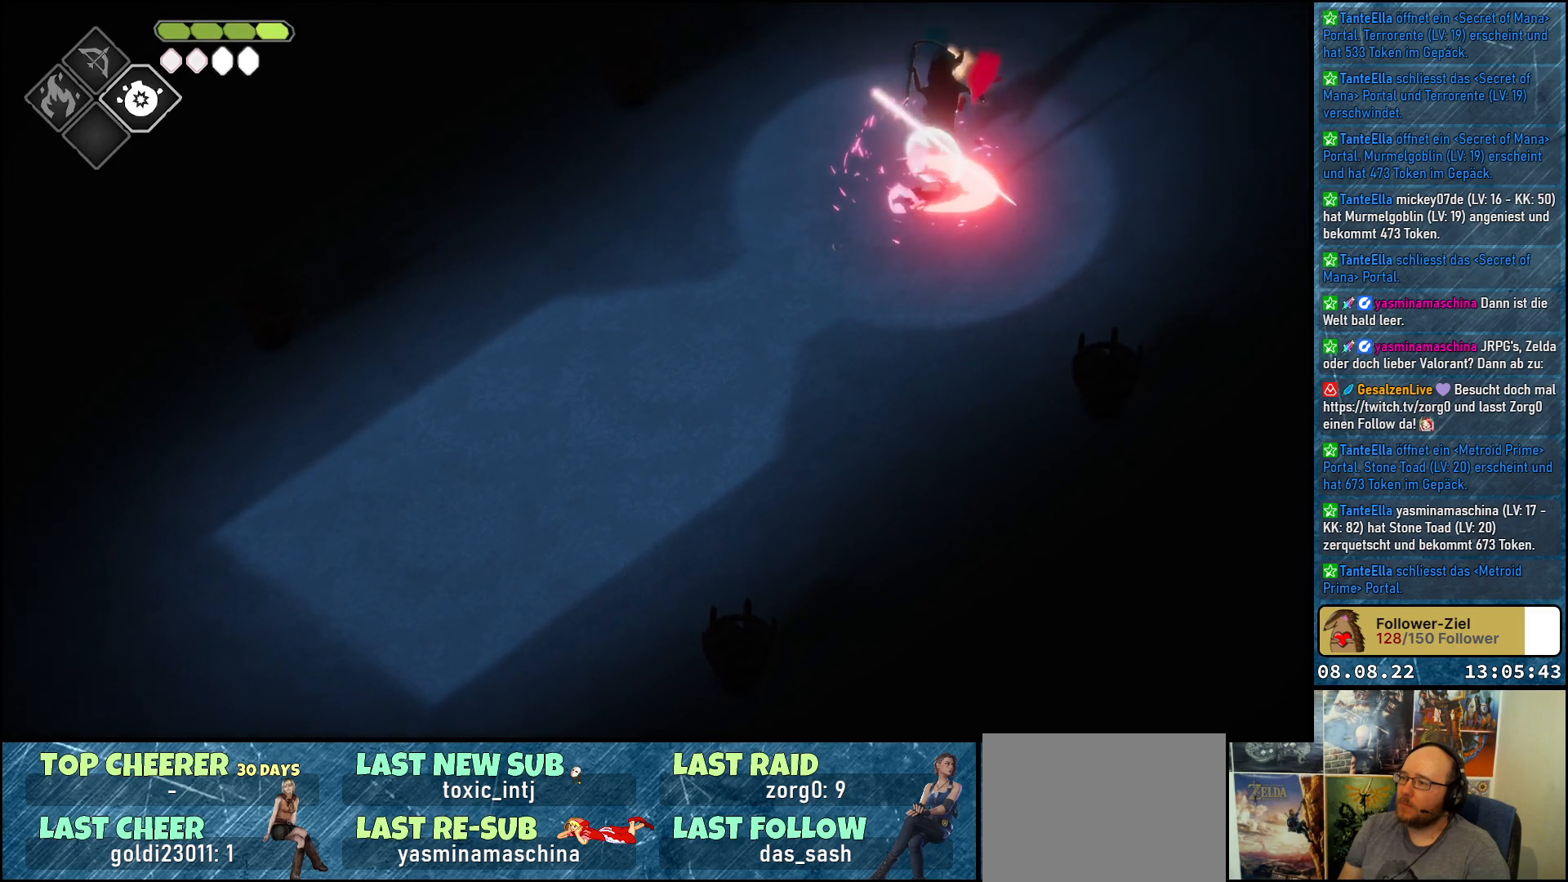
{"buttons": ["X"], "left_stick": "center", "right_stick": "center", "events": [[17, "X", "up"], [50, "X", "down"], [133, "X", "up"], [183, "X", "down"], [250, "X", "up"], [333, "X", "down"], [400, "X", "up"], [467, "X", "down"]]}
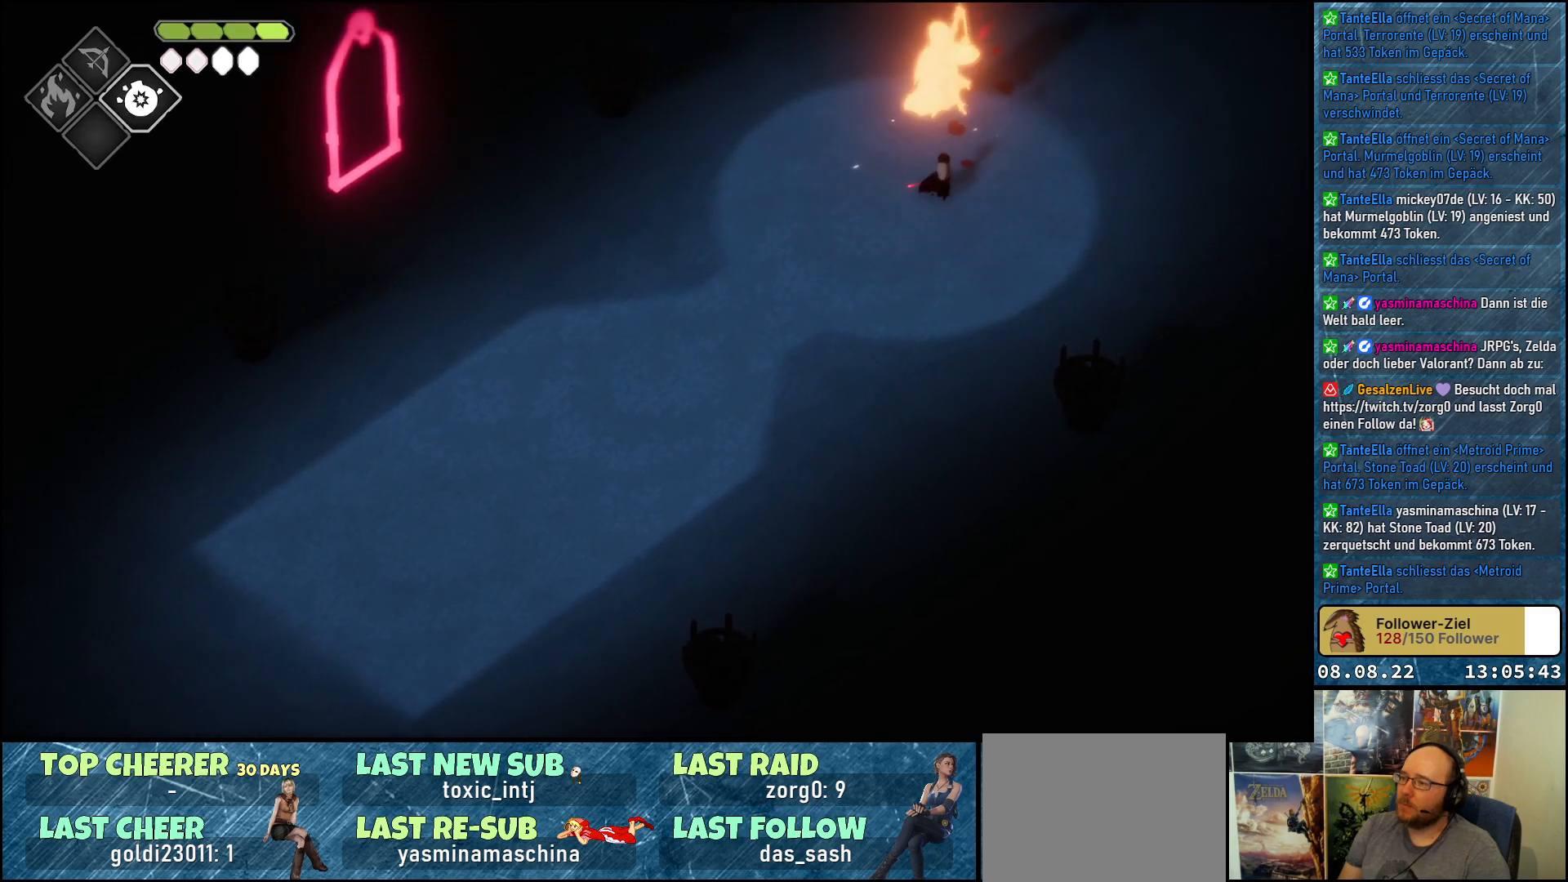
{"buttons": [], "left_stick": "up", "right_stick": "center", "events": [[17, "left_stick", "up"], [33, "X", "up"], [117, "X", "down"], [167, "X", "up"], [217, "X", "down"], [300, "X", "up"], [383, "X", "down"], [450, "X", "up"]]}